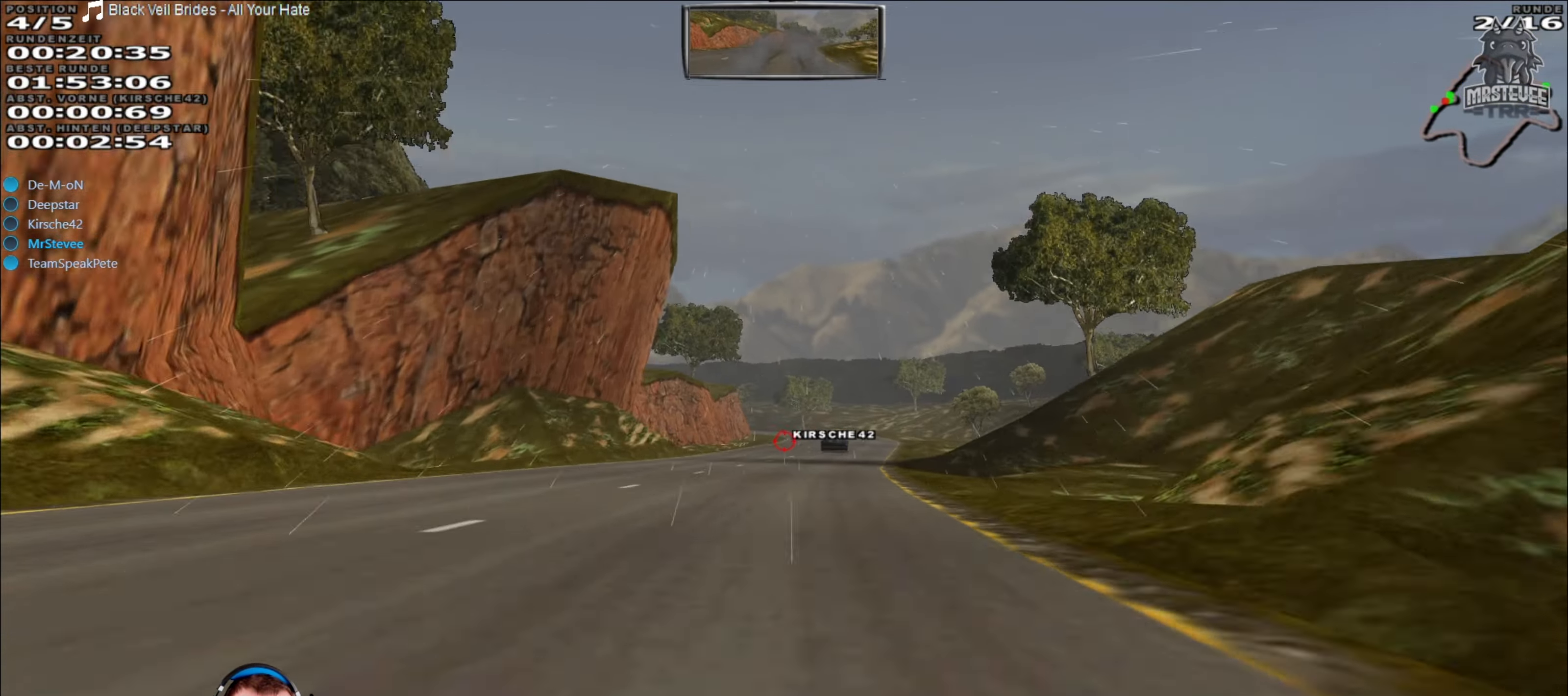
Gameplay with a controller (Xbox layout); each line is a JSON object with the inputs held at the frame after it. "events" lists button and stick changes between this image and that frame as [ms after this image, input, new state], when the widget could be followed in between. Not read: L3 R3.
{"buttons": ["L2"], "left_stick": "center", "right_stick": "center", "events": [[250, "R2", "up"], [283, "L2", "down"]]}
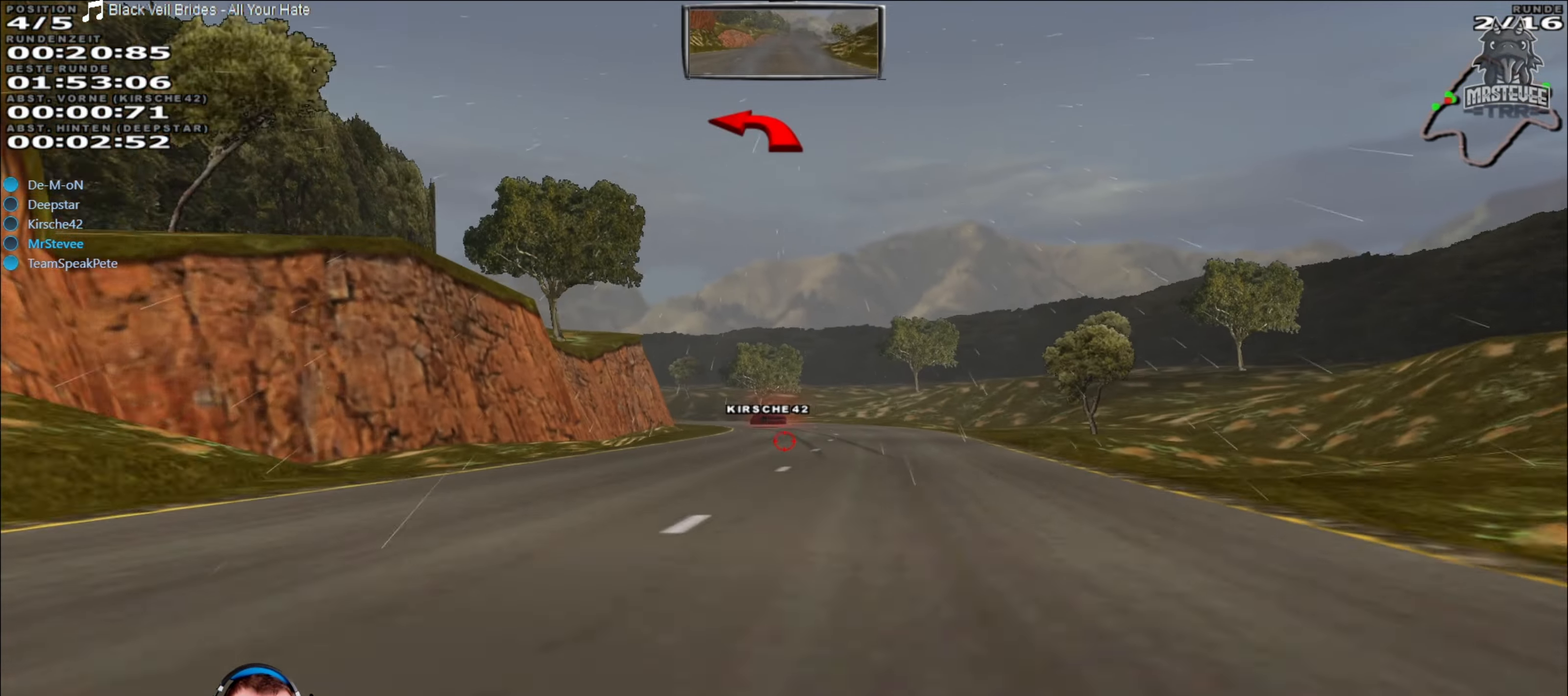
{"buttons": ["L2"], "left_stick": "center", "right_stick": "center", "events": []}
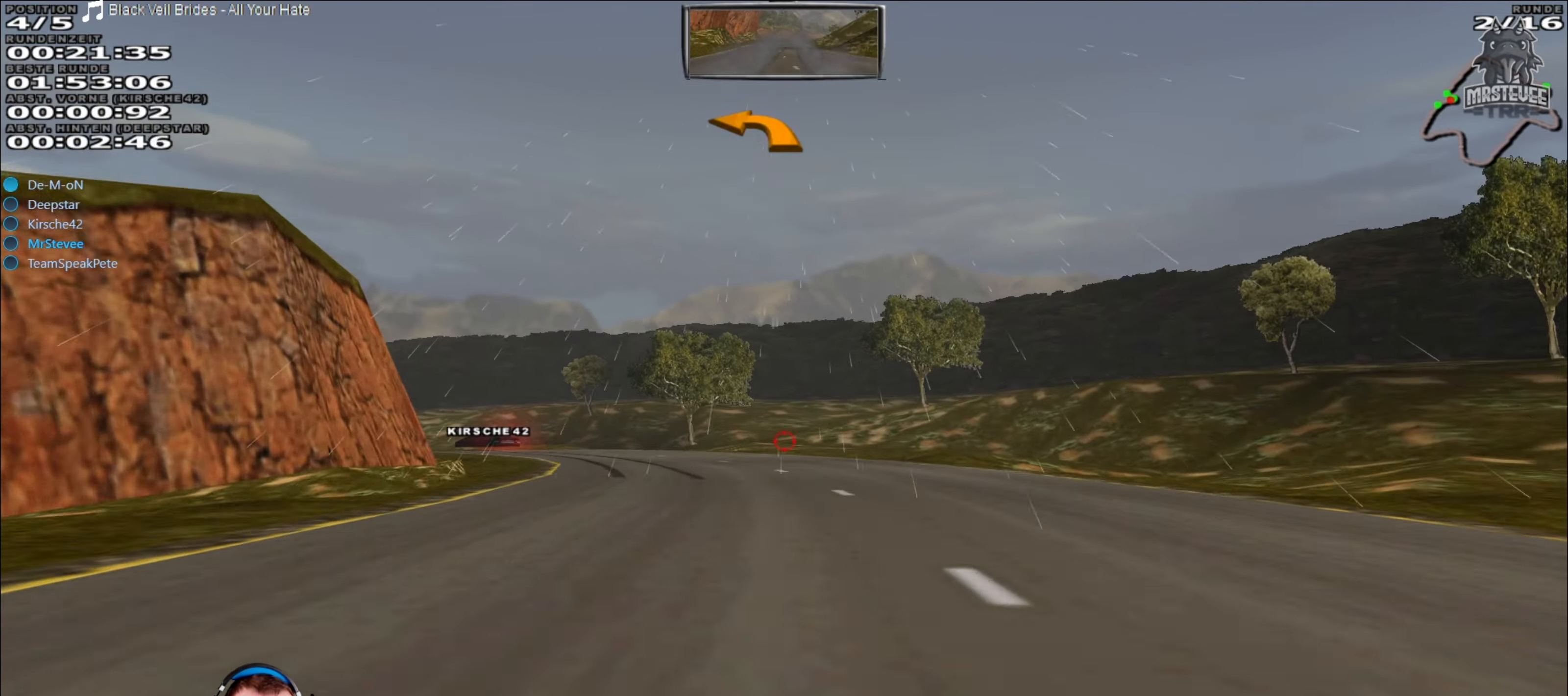
{"buttons": [], "left_stick": "left", "right_stick": "center", "events": [[50, "left_stick", "down-left"], [300, "L2", "up"], [500, "left_stick", "left"]]}
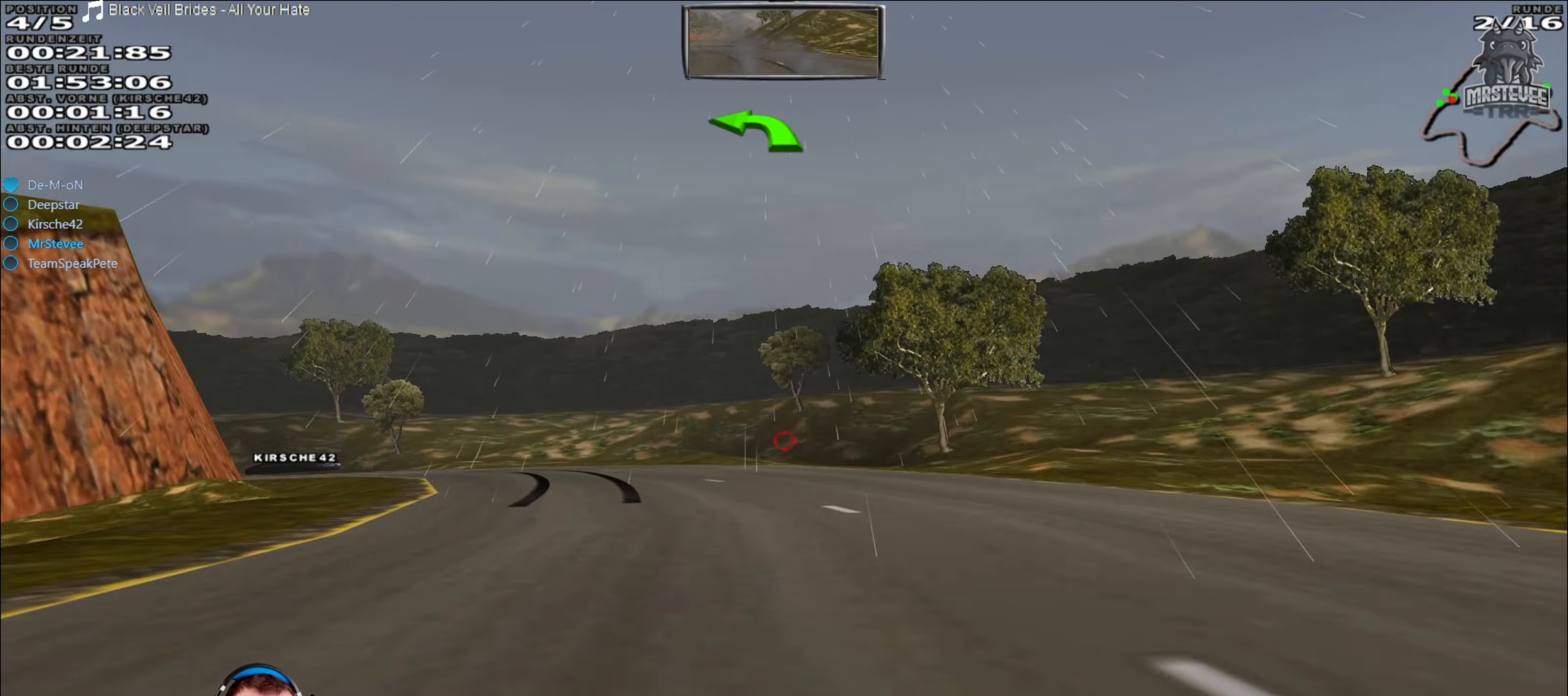
{"buttons": ["R2"], "left_stick": "left", "right_stick": "center", "events": [[183, "R2", "down"], [216, "left_stick", "center"], [416, "left_stick", "left"]]}
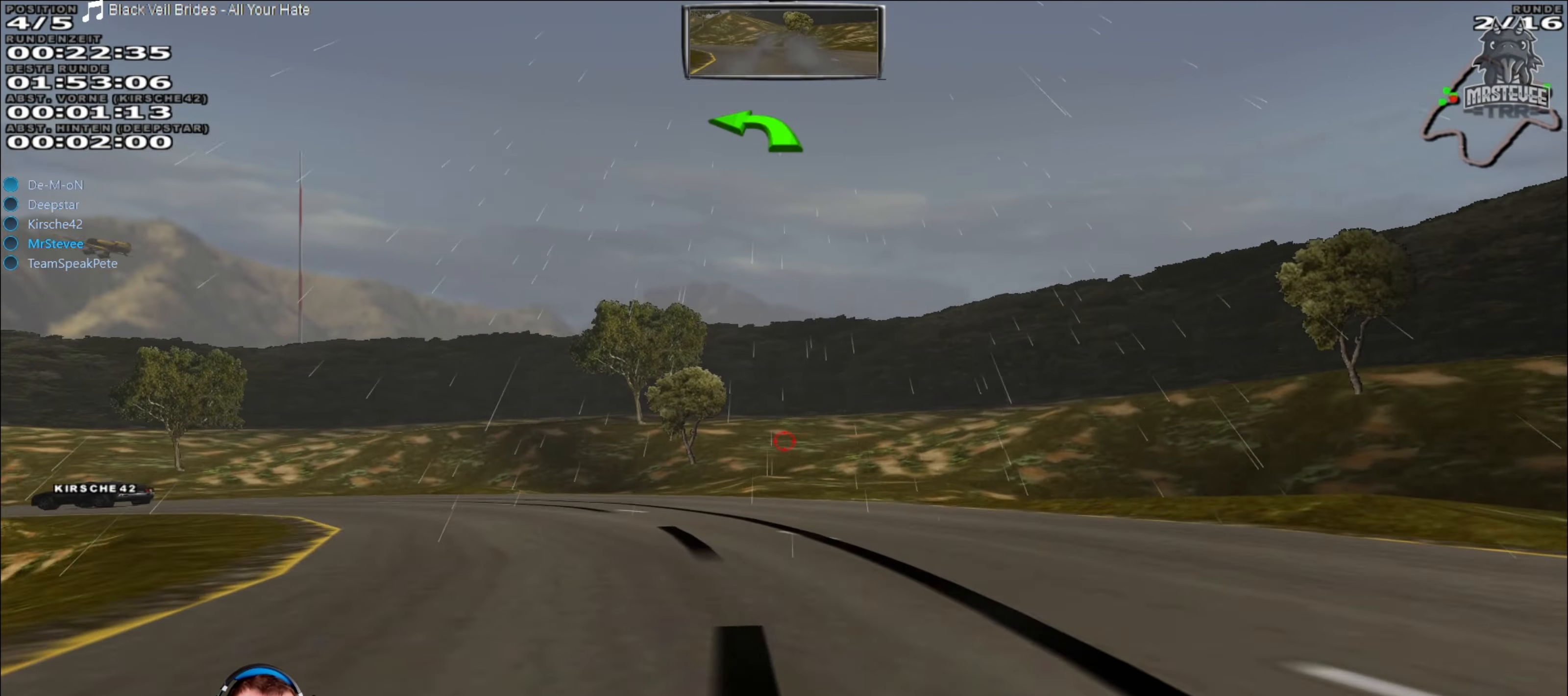
{"buttons": [], "left_stick": "left", "right_stick": "center", "events": [[66, "R2", "up"], [150, "L2", "down"], [366, "L2", "up"]]}
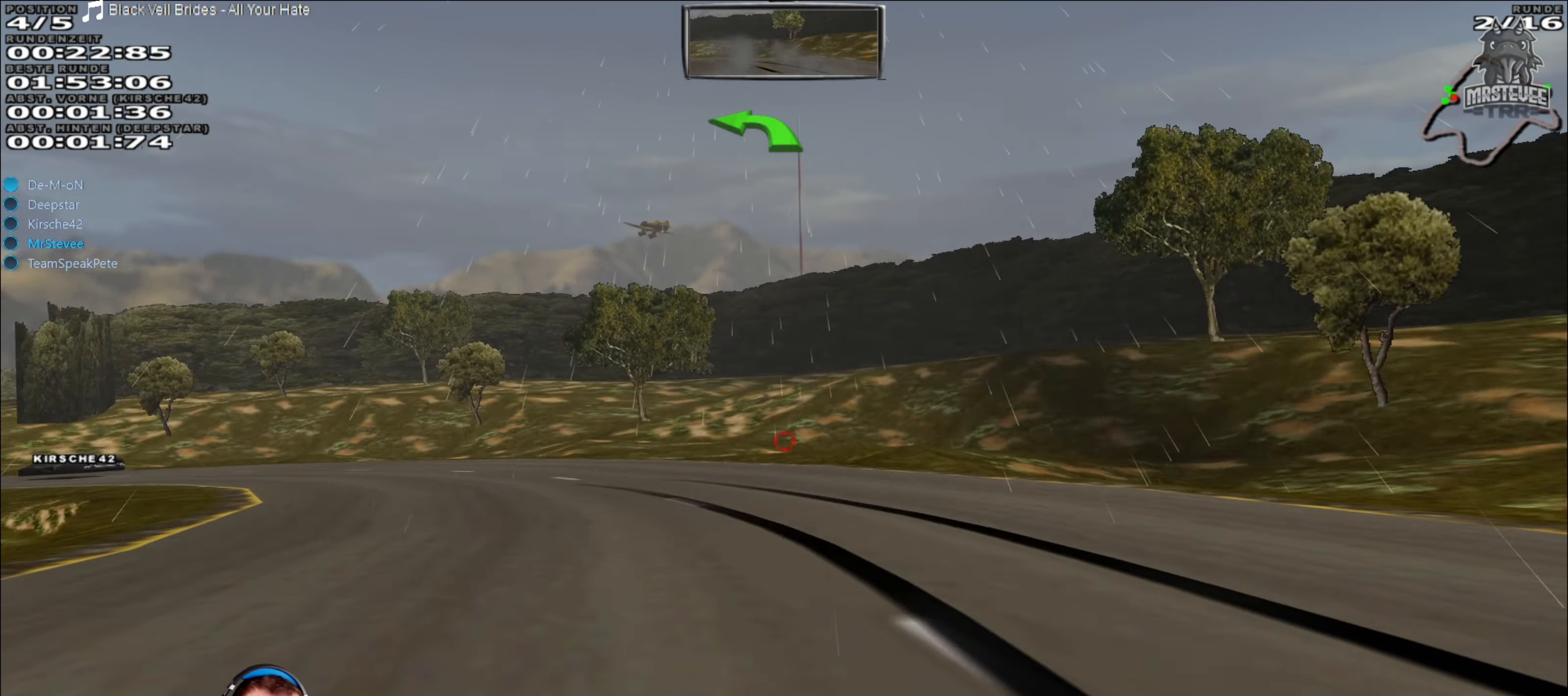
{"buttons": ["R2"], "left_stick": "left", "right_stick": "center", "events": [[83, "R2", "down"]]}
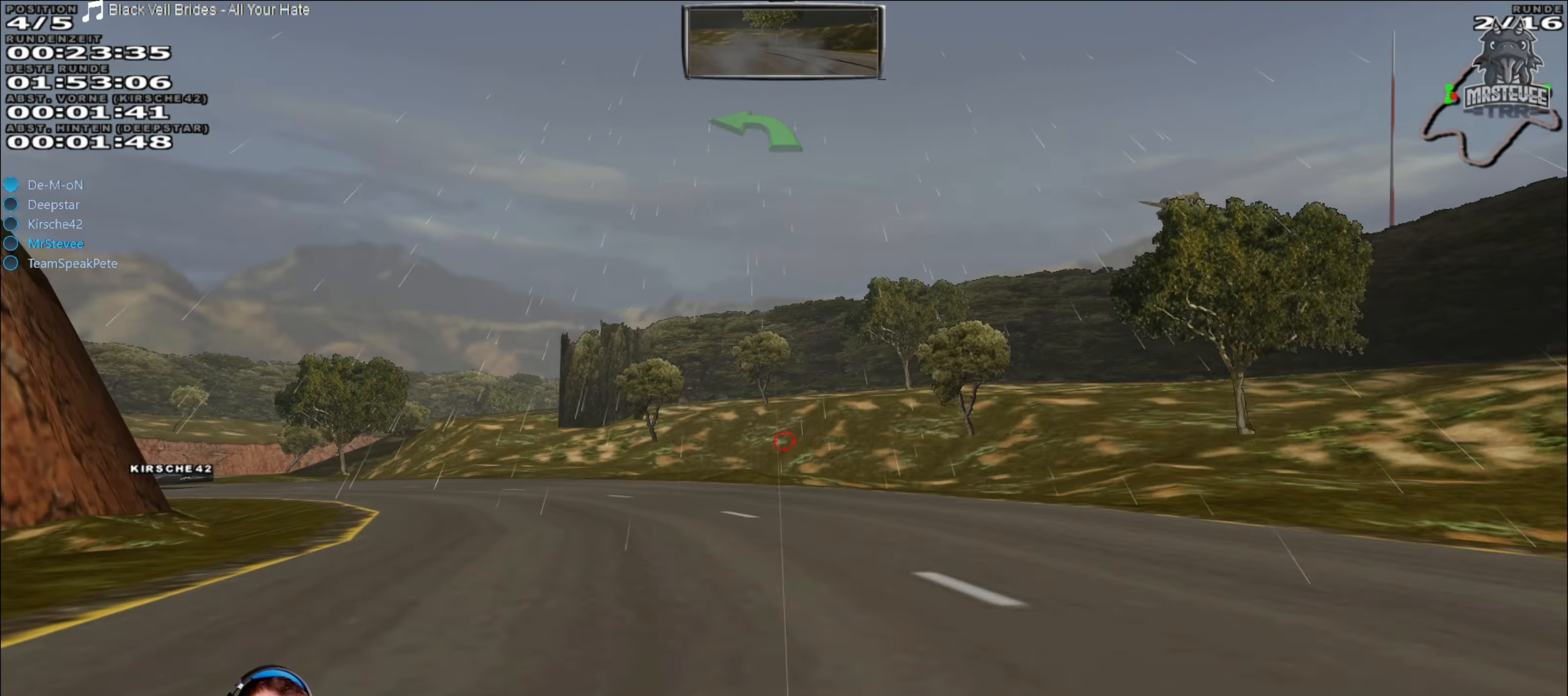
{"buttons": ["R2"], "left_stick": "left", "right_stick": "center", "events": []}
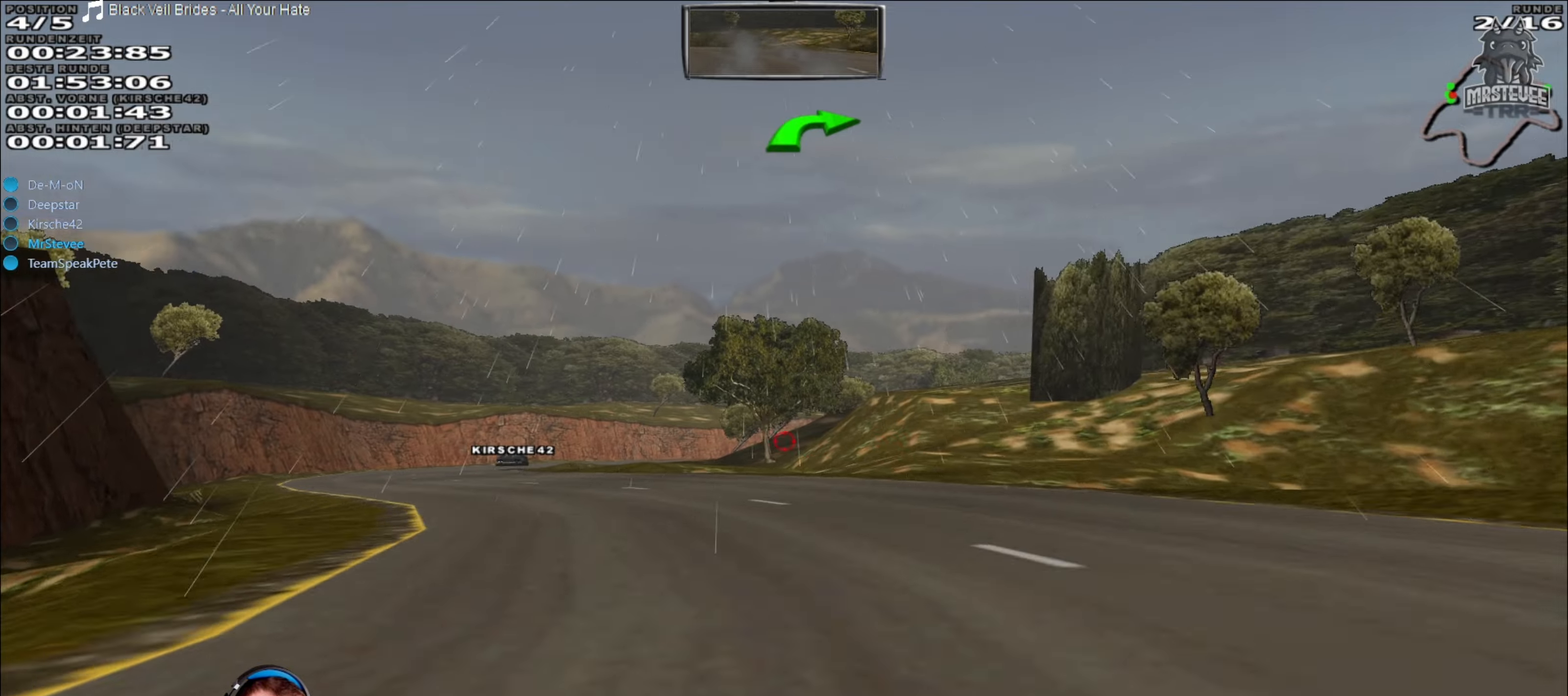
{"buttons": ["R2"], "left_stick": "center", "right_stick": "center", "events": [[217, "left_stick", "center"]]}
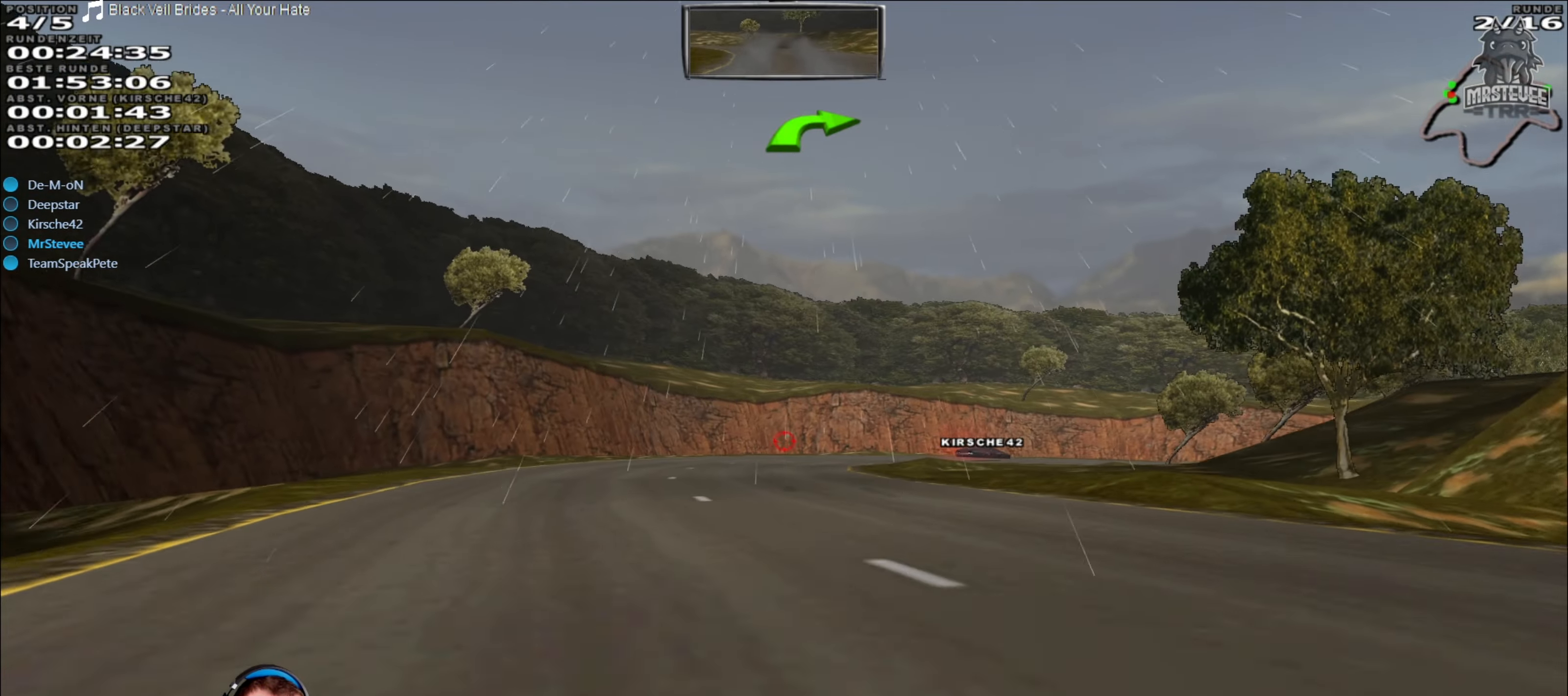
{"buttons": [], "left_stick": "right", "right_stick": "center", "events": [[333, "left_stick", "right"], [450, "R2", "up"]]}
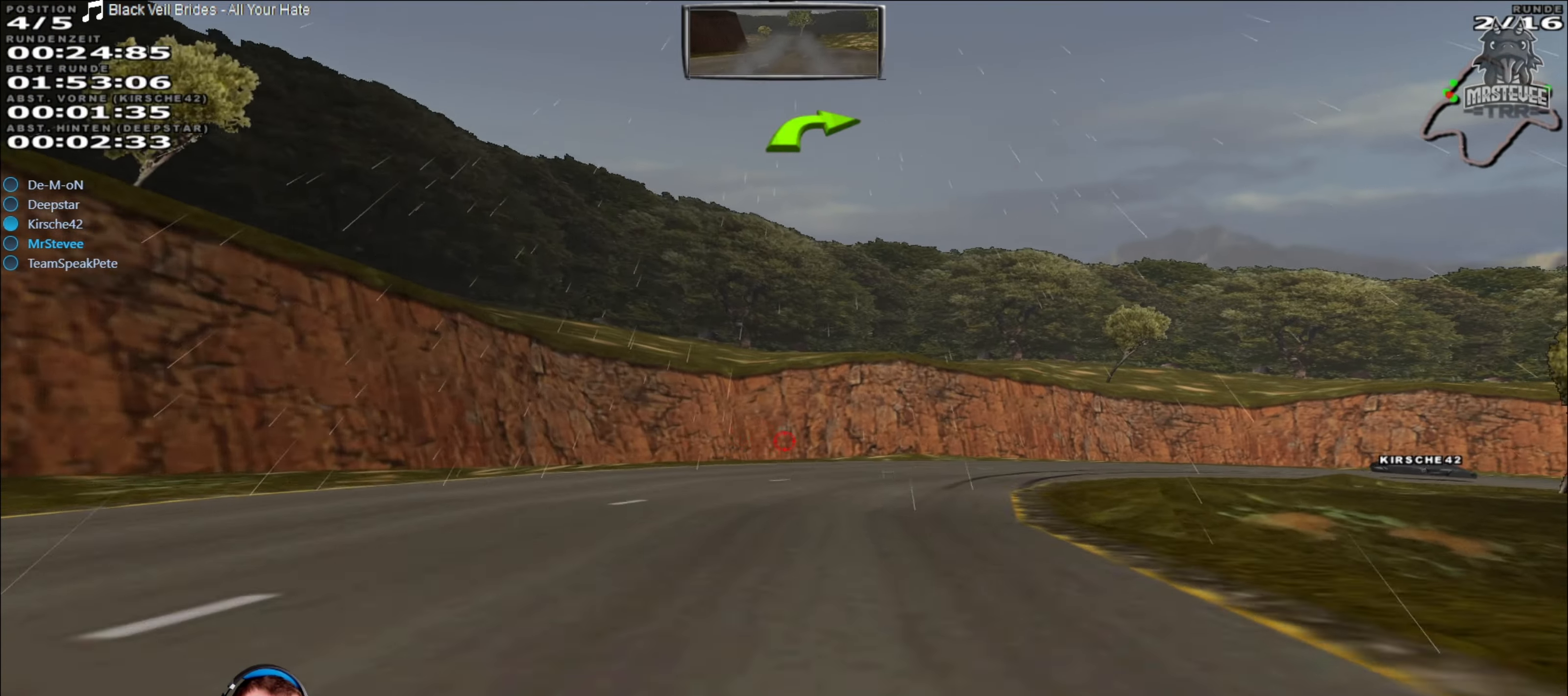
{"buttons": [], "left_stick": "right", "right_stick": "center", "events": [[217, "left_stick", "center"], [433, "left_stick", "right"]]}
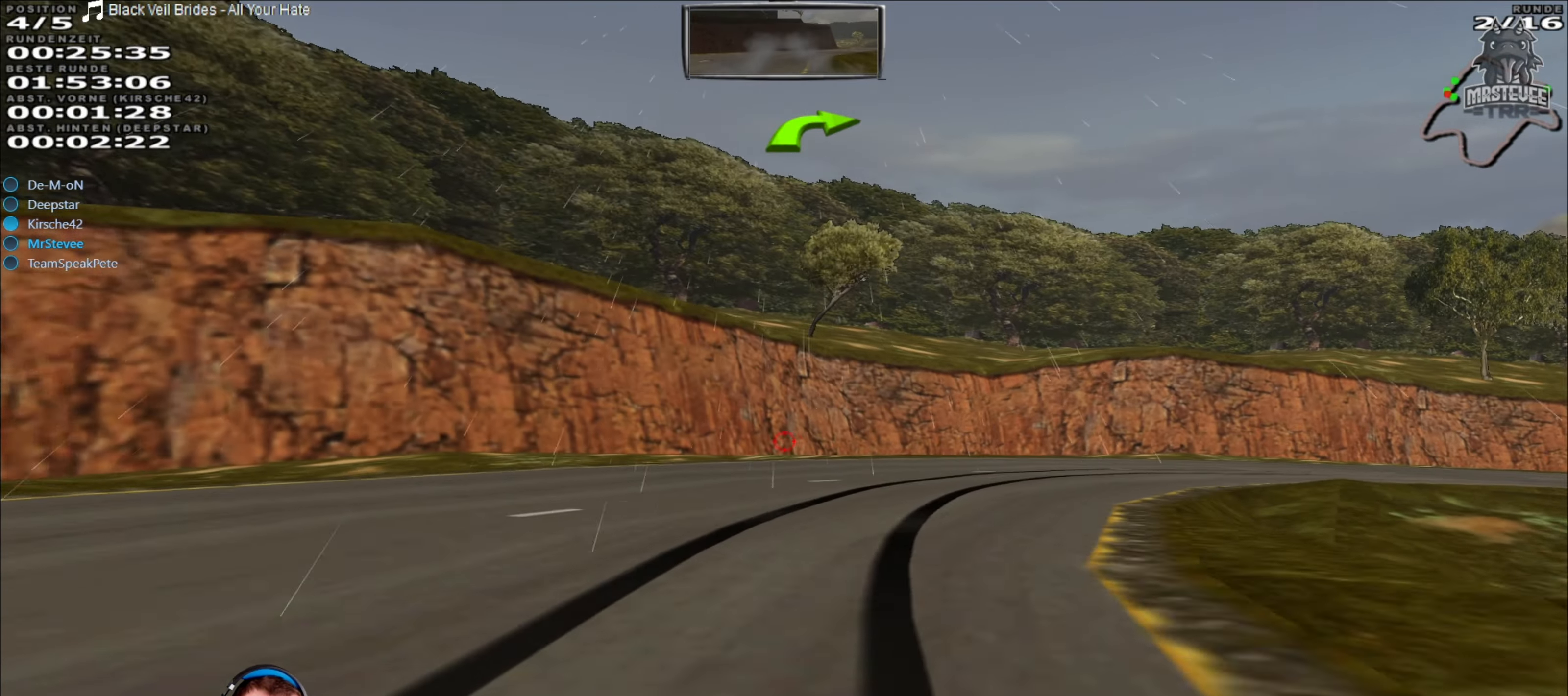
{"buttons": ["R2"], "left_stick": "right", "right_stick": "center", "events": [[417, "R2", "down"]]}
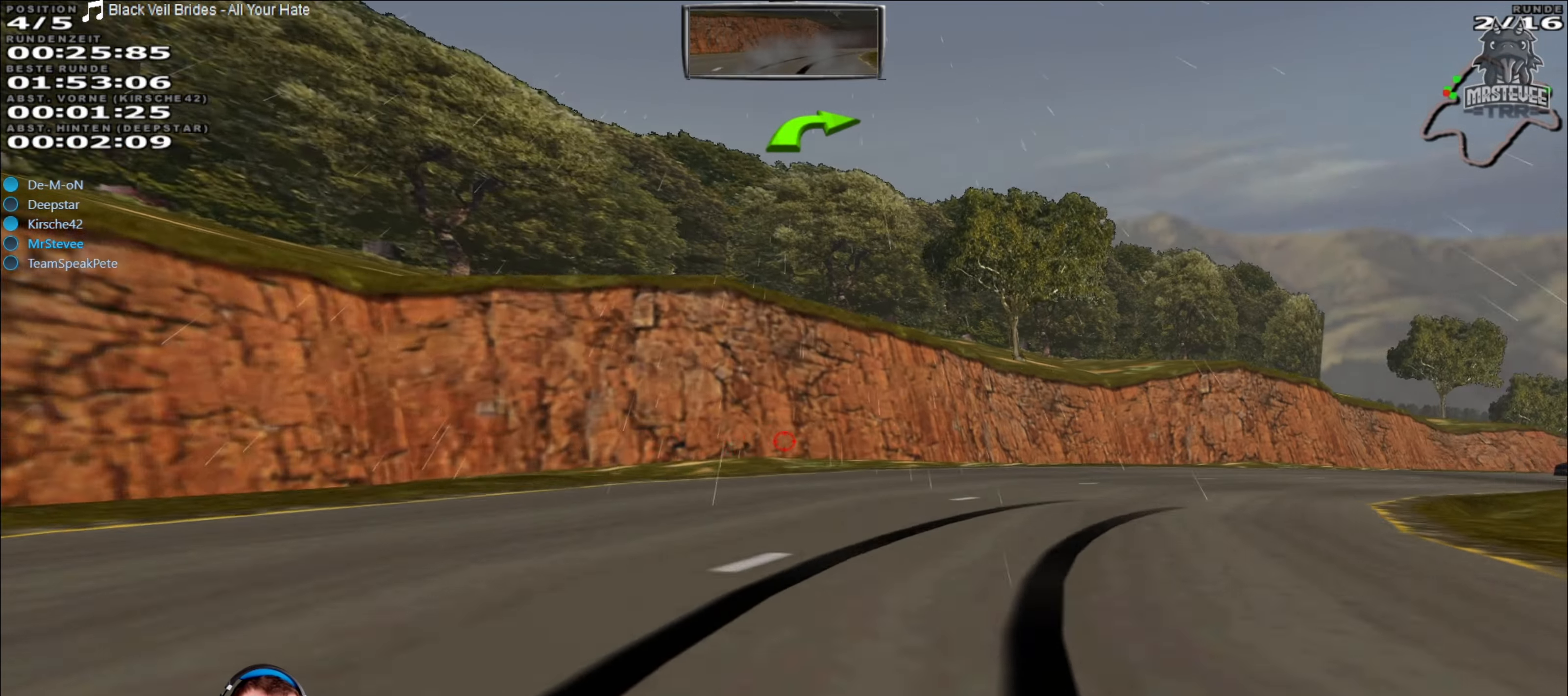
{"buttons": ["R2"], "left_stick": "right", "right_stick": "center", "events": []}
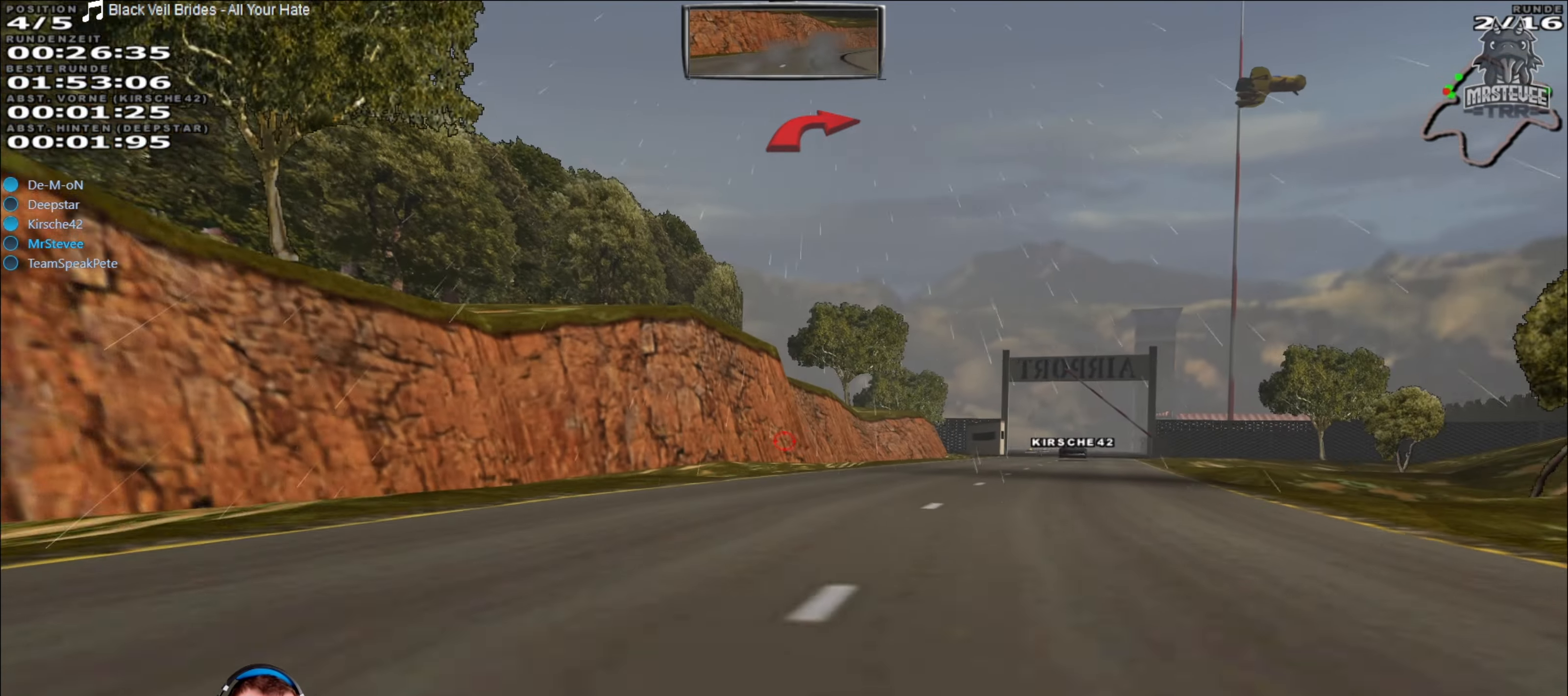
{"buttons": ["R2"], "left_stick": "center", "right_stick": "center", "events": [[100, "left_stick", "center"]]}
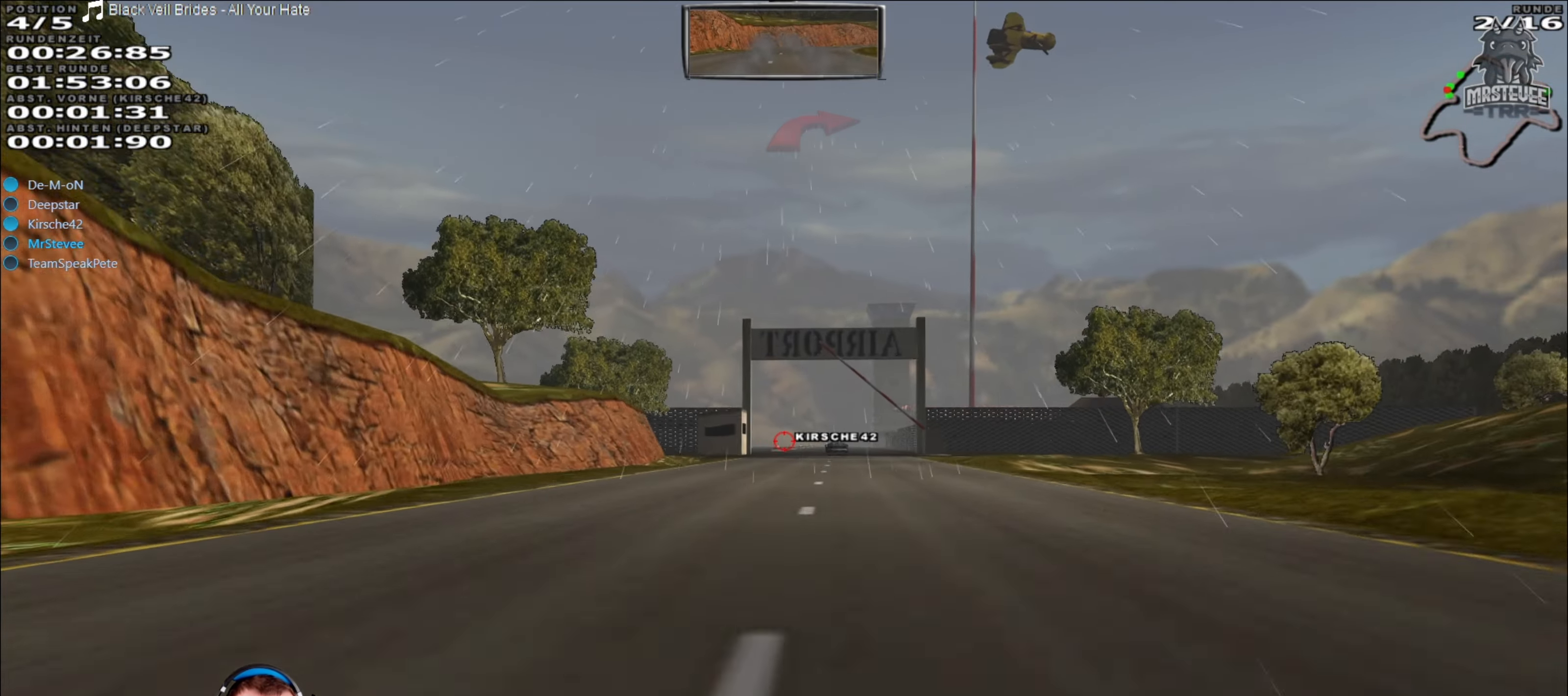
{"buttons": ["R2"], "left_stick": "center", "right_stick": "center", "events": [[417, "left_stick", "right"], [500, "left_stick", "center"]]}
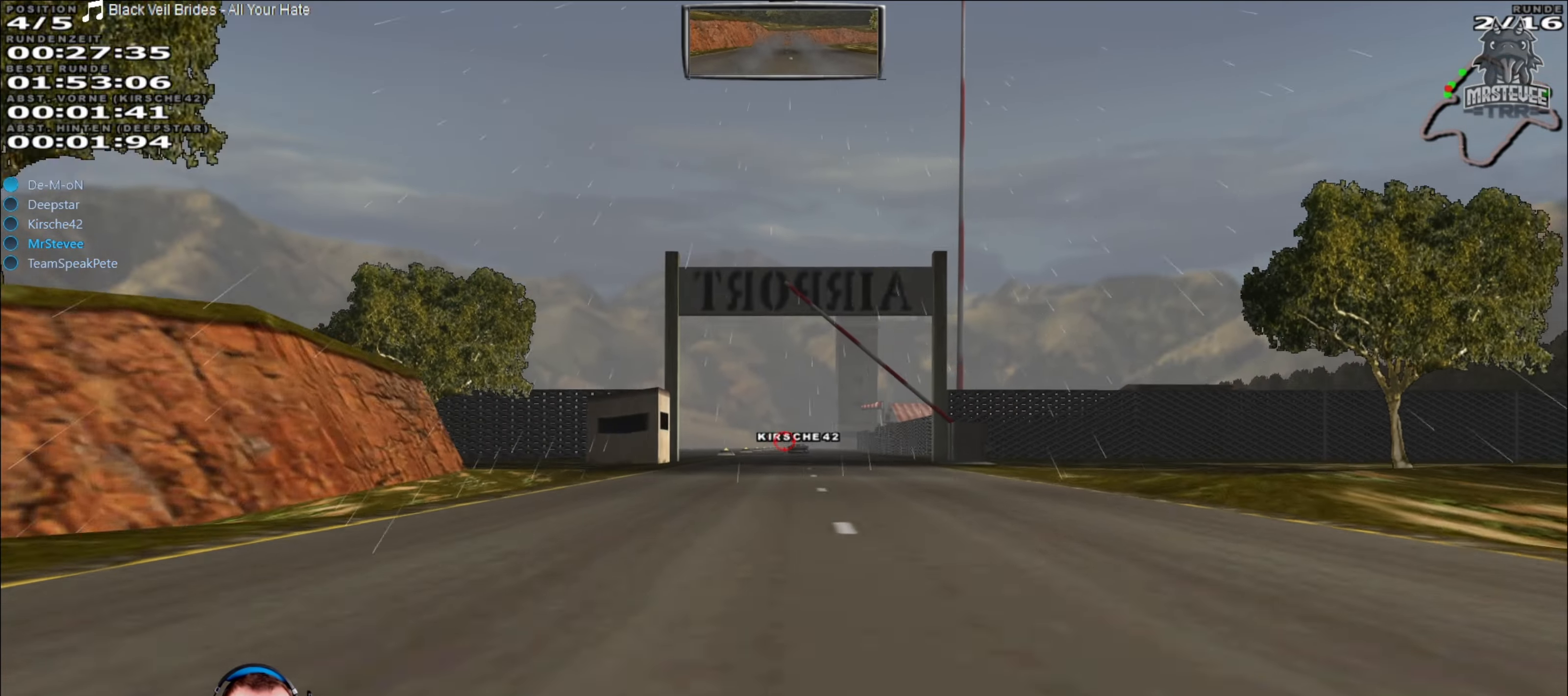
{"buttons": ["R2"], "left_stick": "center", "right_stick": "center", "events": []}
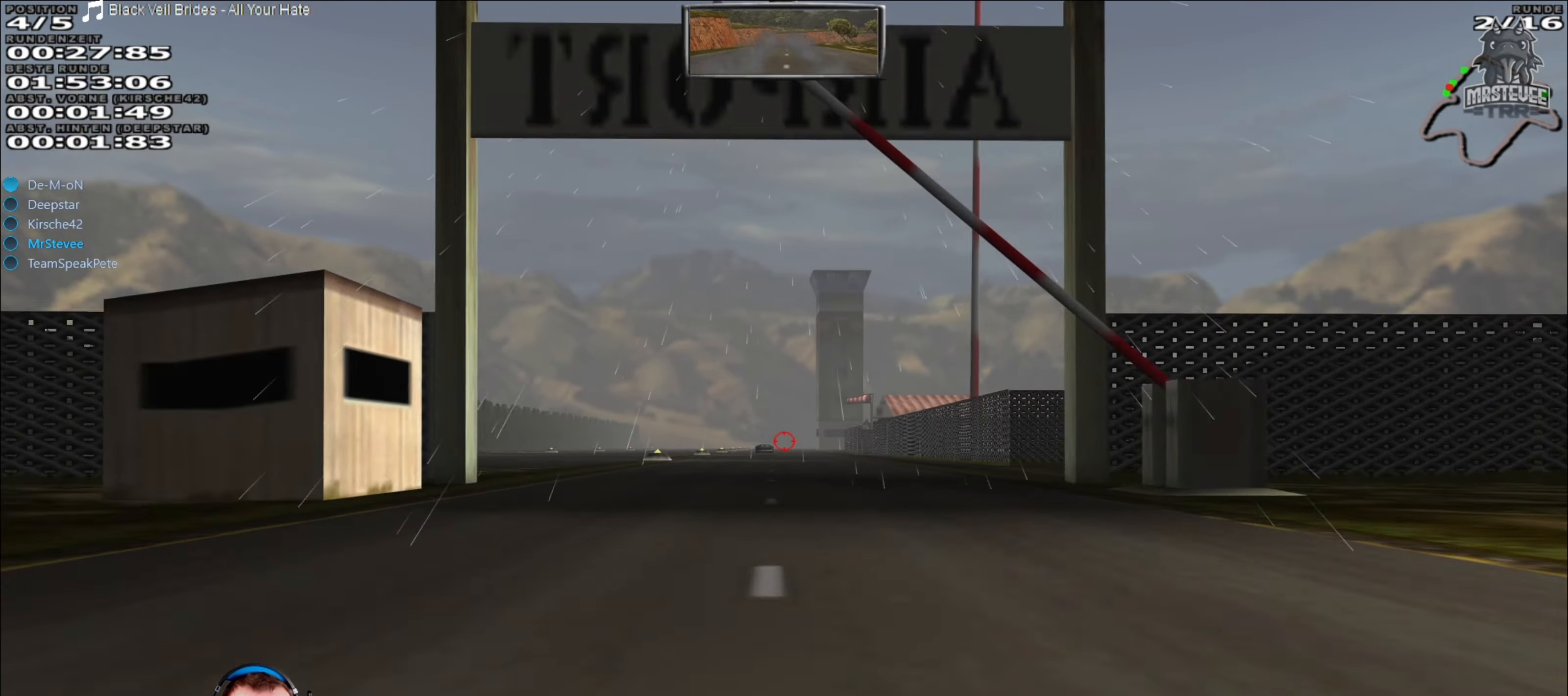
{"buttons": ["R2"], "left_stick": "center", "right_stick": "center", "events": []}
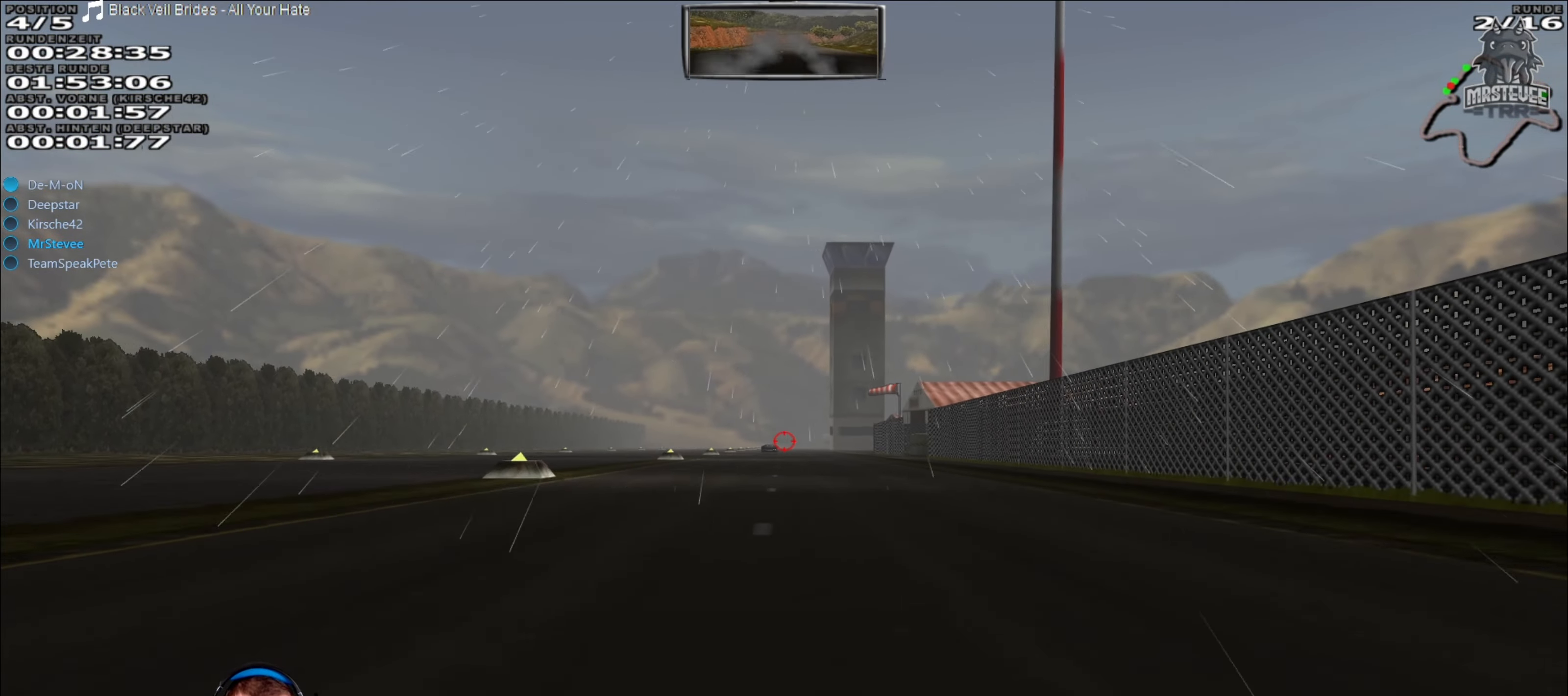
{"buttons": ["R2"], "left_stick": "center", "right_stick": "center", "events": []}
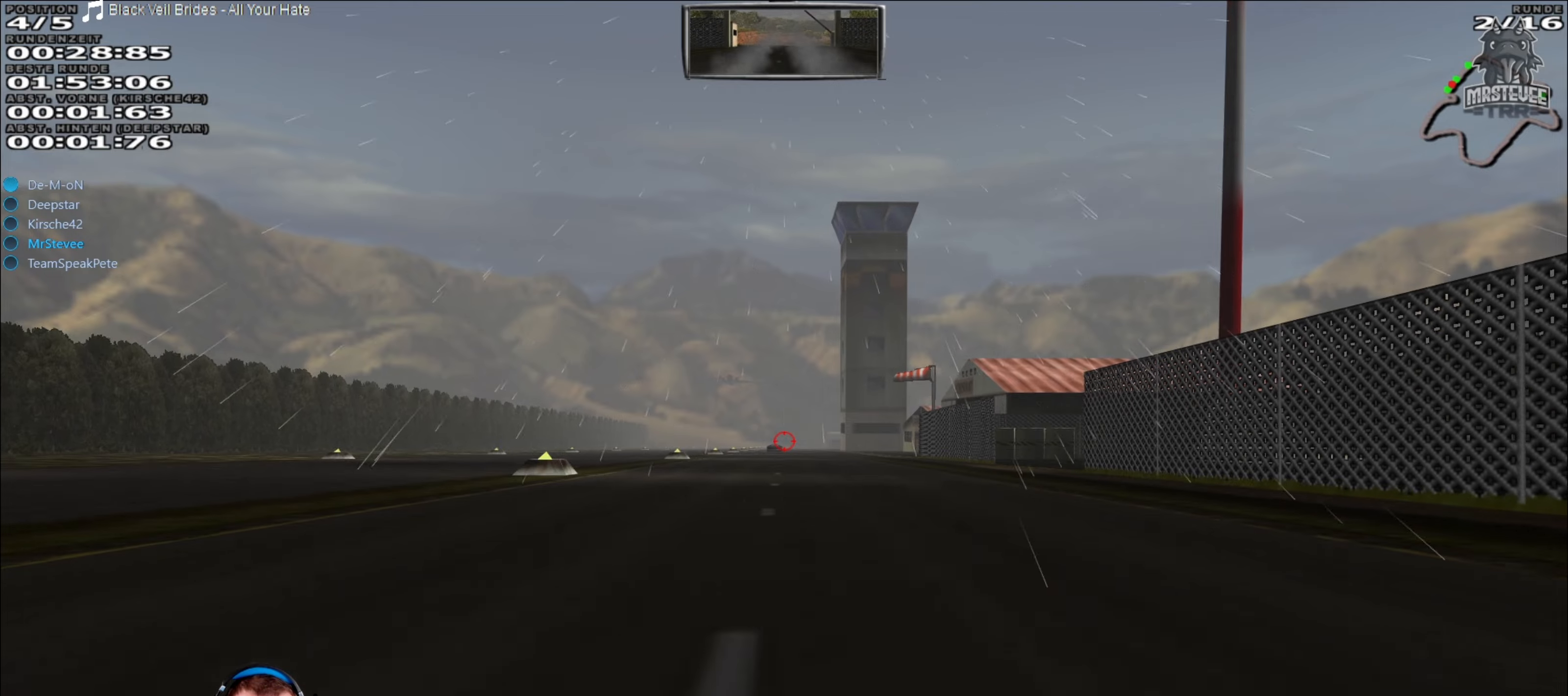
{"buttons": ["R2"], "left_stick": "left", "right_stick": "center", "events": [[450, "left_stick", "left"]]}
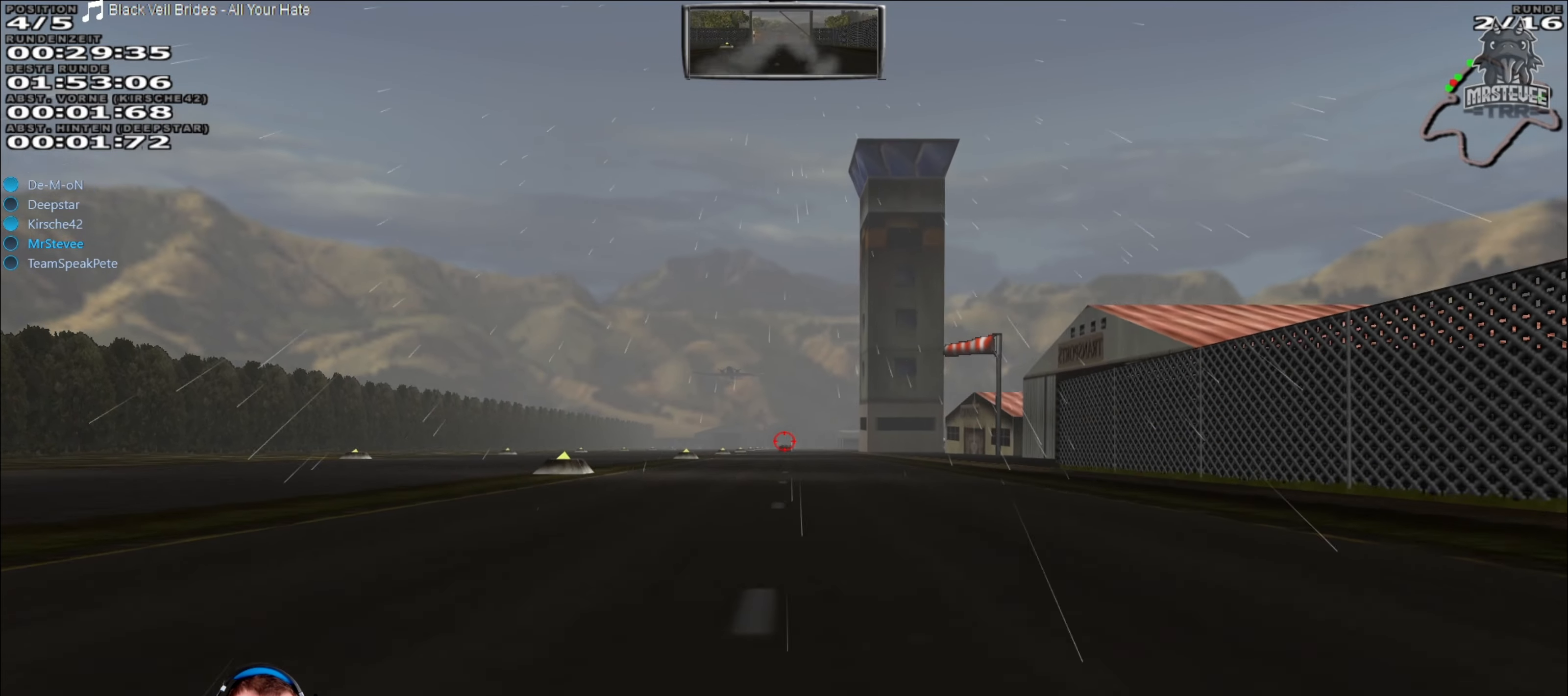
{"buttons": ["R2"], "left_stick": "center", "right_stick": "center", "events": [[34, "left_stick", "center"]]}
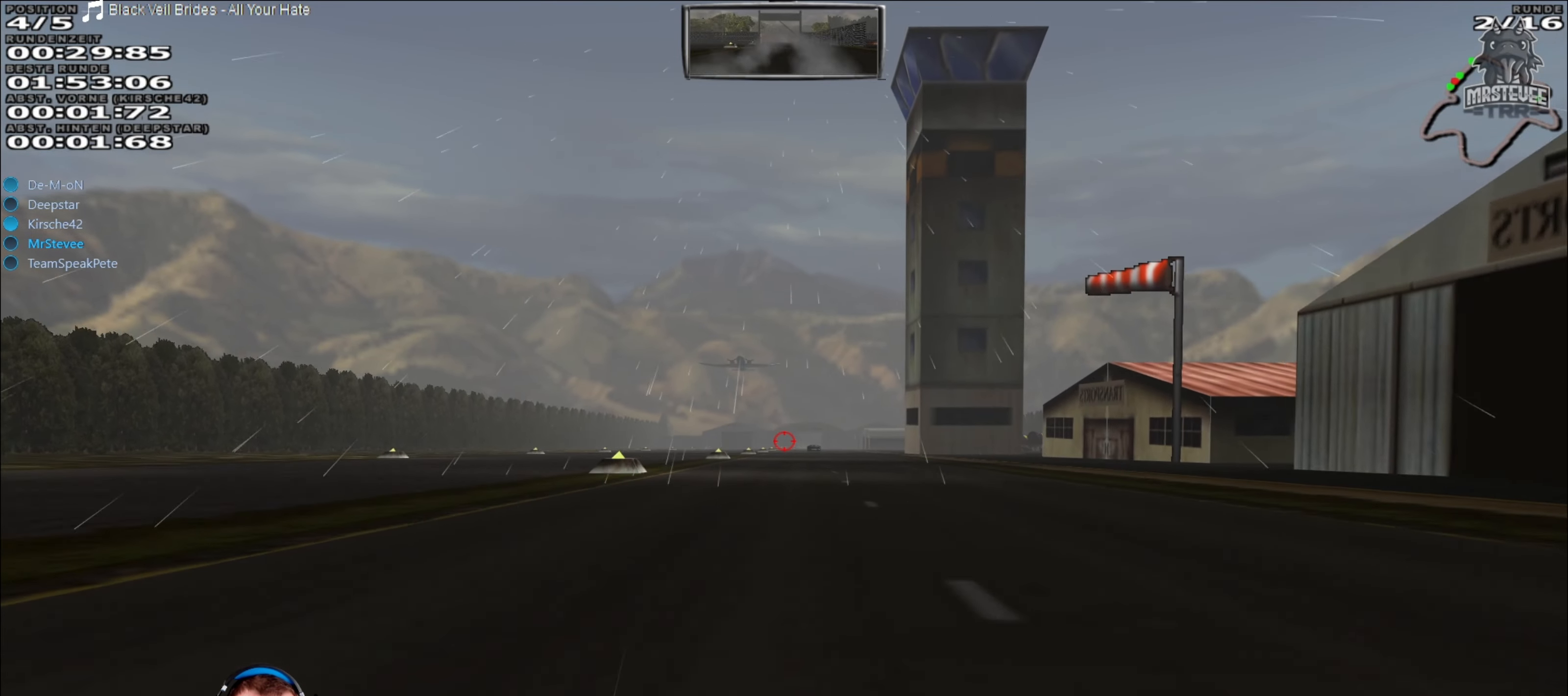
{"buttons": ["R2"], "left_stick": "center", "right_stick": "center", "events": [[184, "left_stick", "right"], [250, "left_stick", "center"]]}
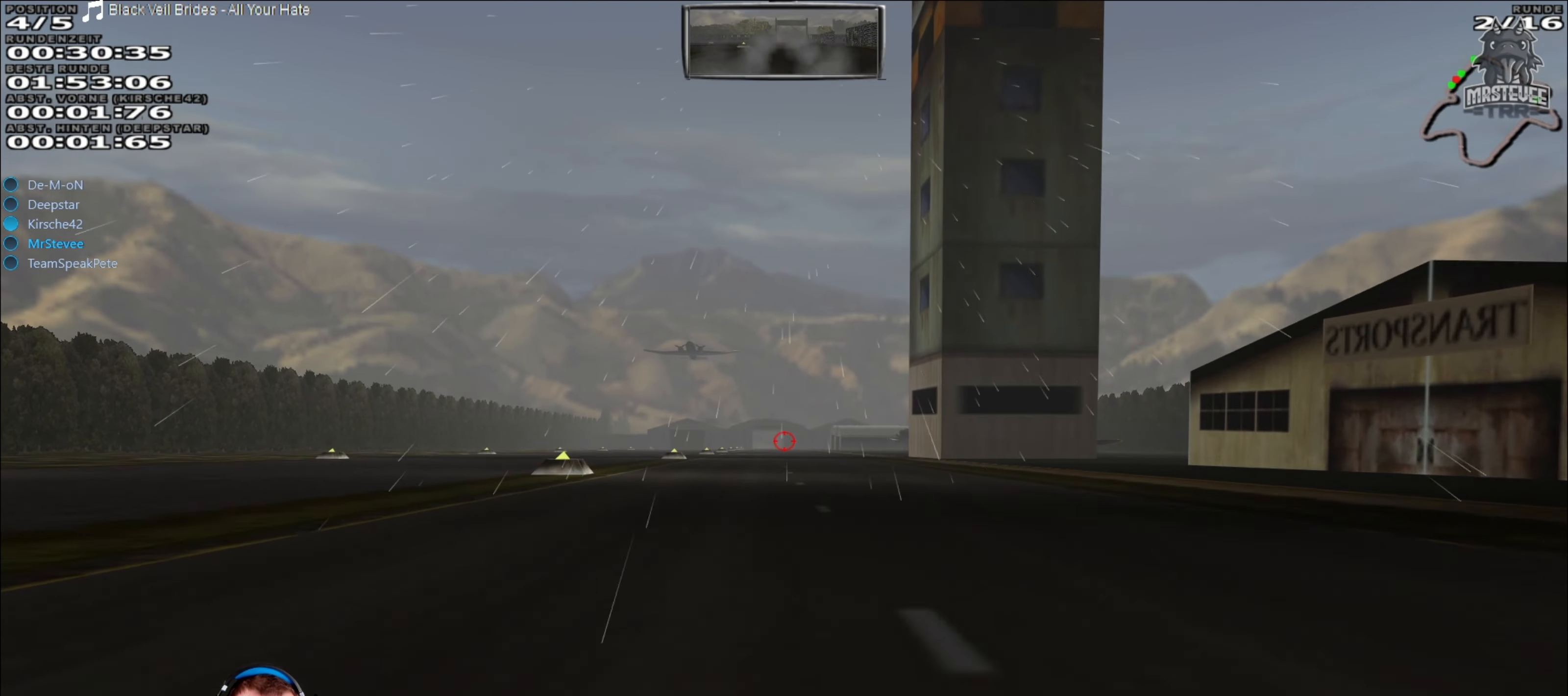
{"buttons": ["R2"], "left_stick": "center", "right_stick": "center", "events": []}
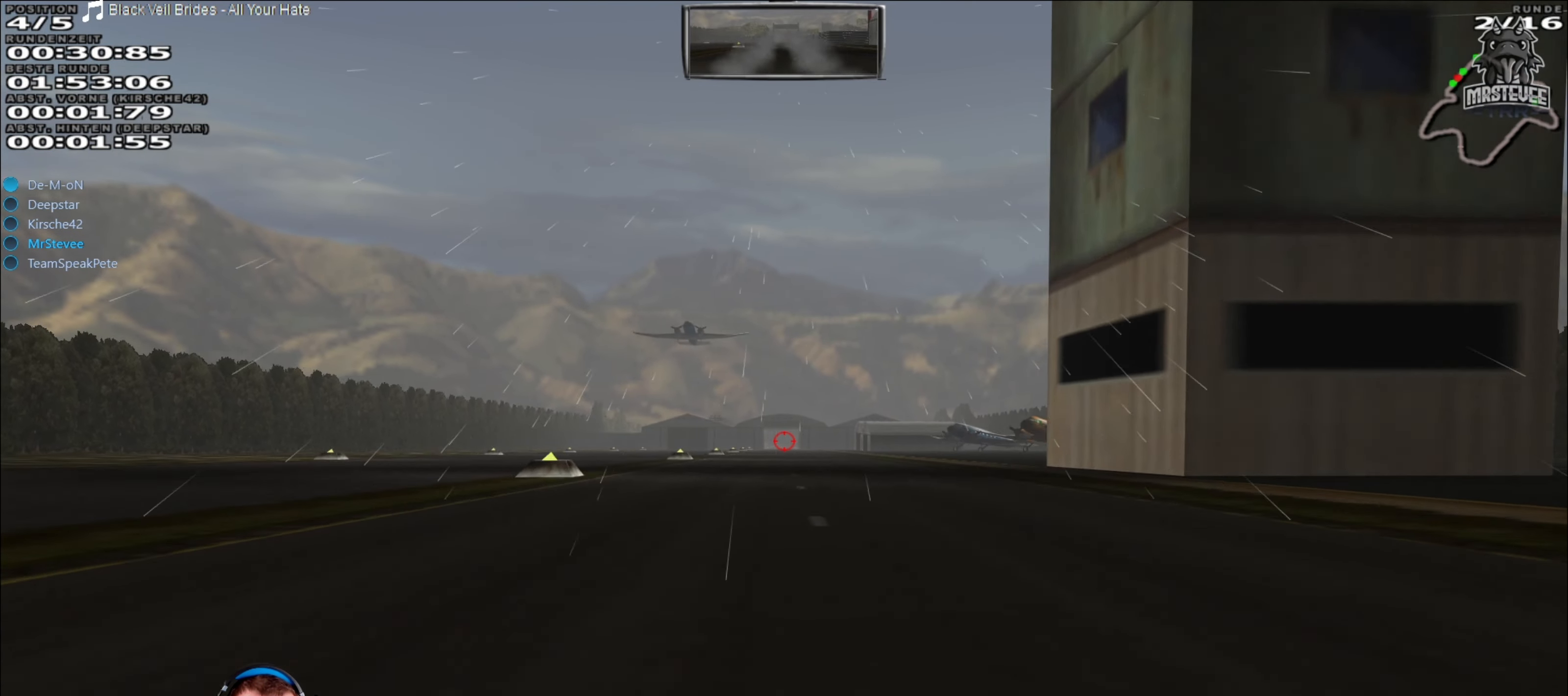
{"buttons": ["R2"], "left_stick": "center", "right_stick": "center", "events": []}
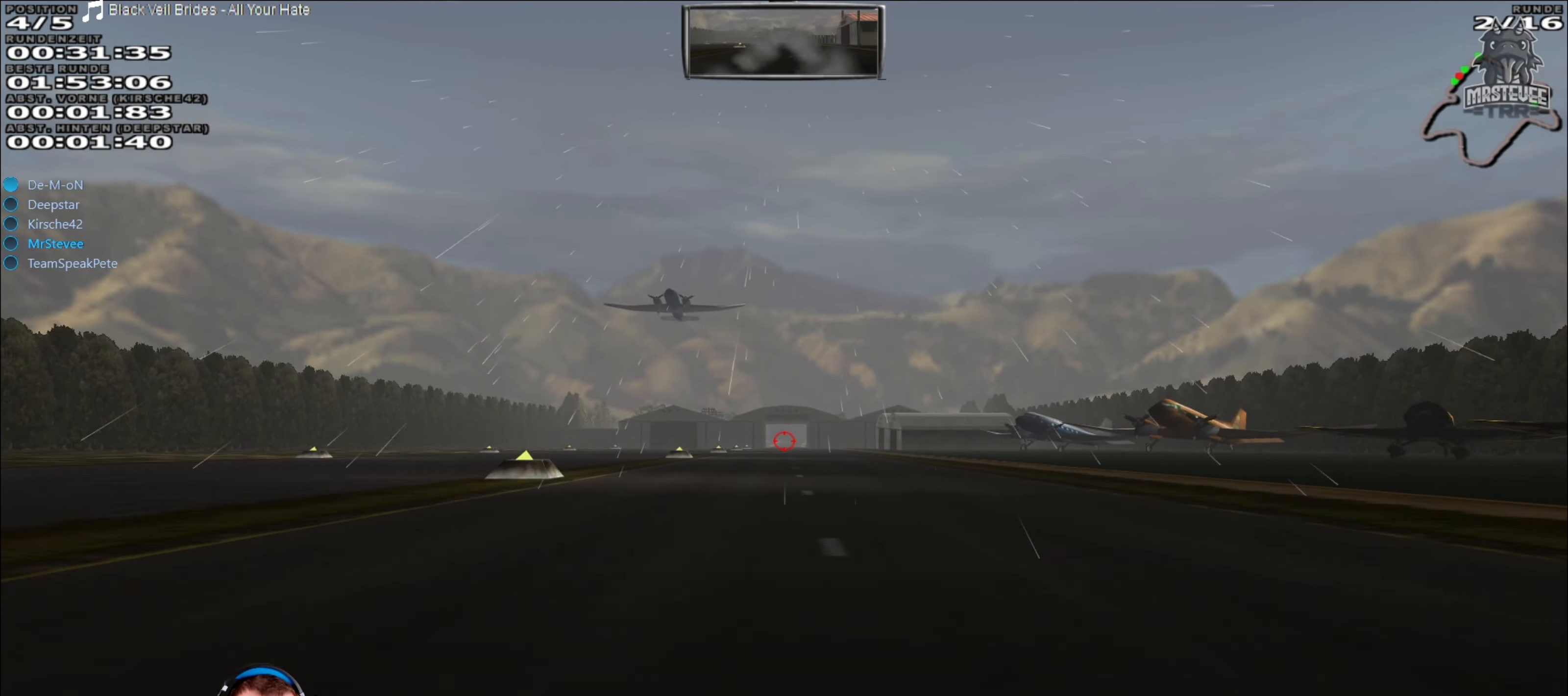
{"buttons": ["R2"], "left_stick": "center", "right_stick": "center", "events": []}
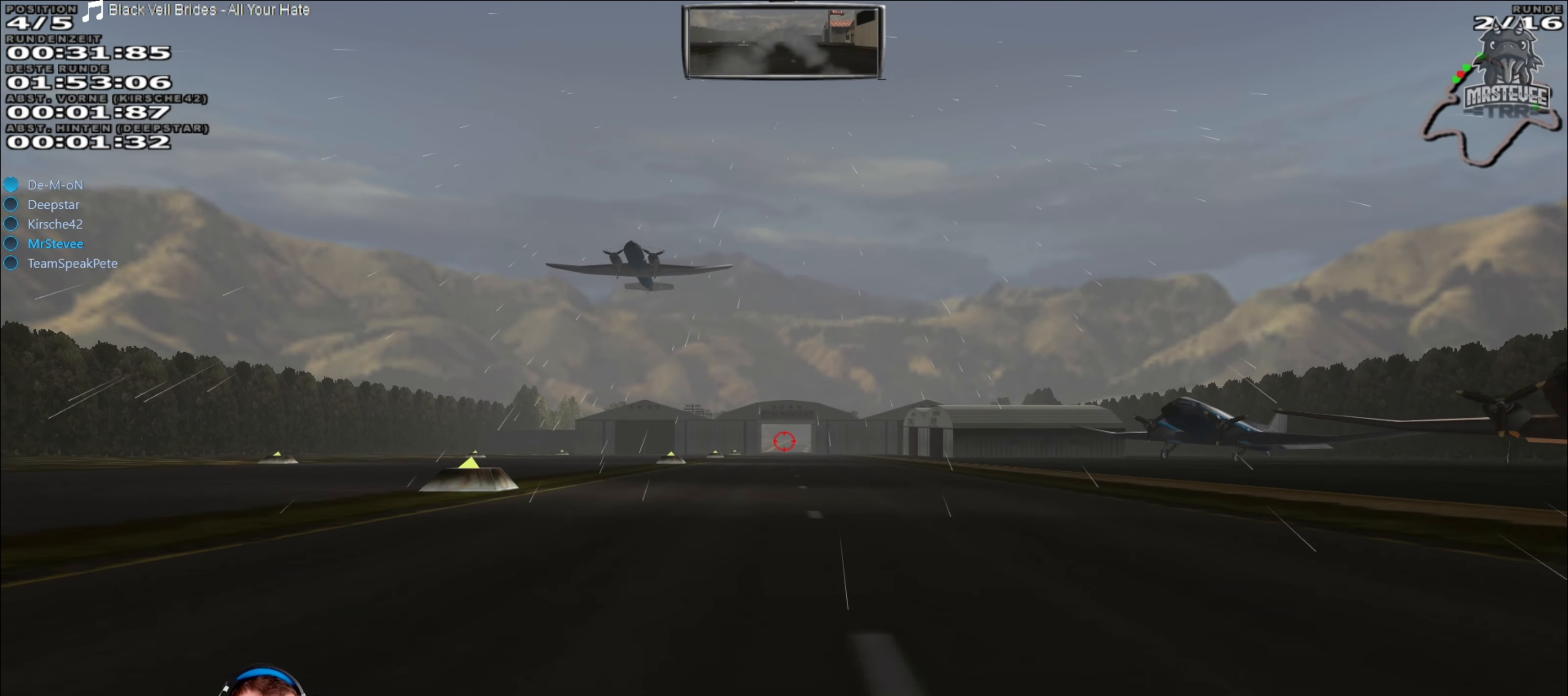
{"buttons": ["R2"], "left_stick": "center", "right_stick": "center", "events": []}
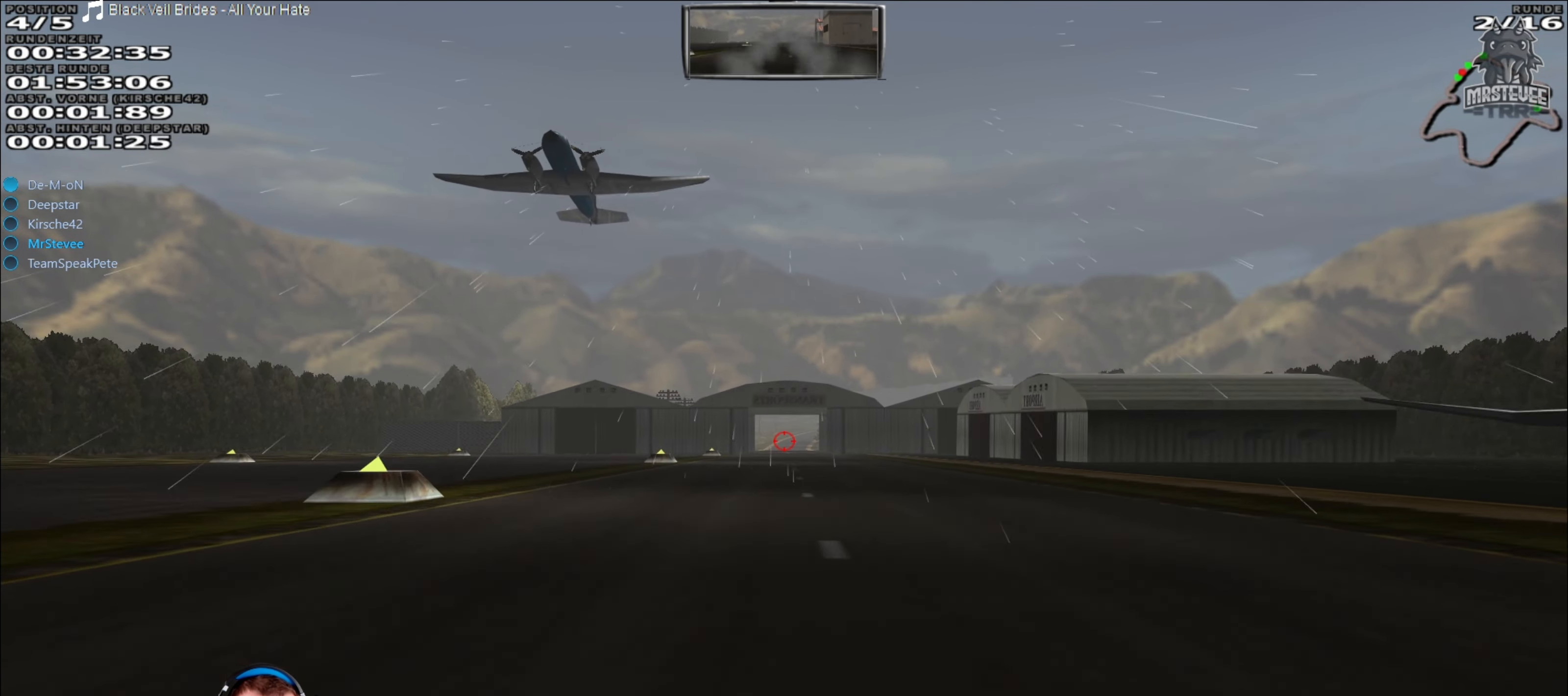
{"buttons": ["R2"], "left_stick": "center", "right_stick": "center", "events": []}
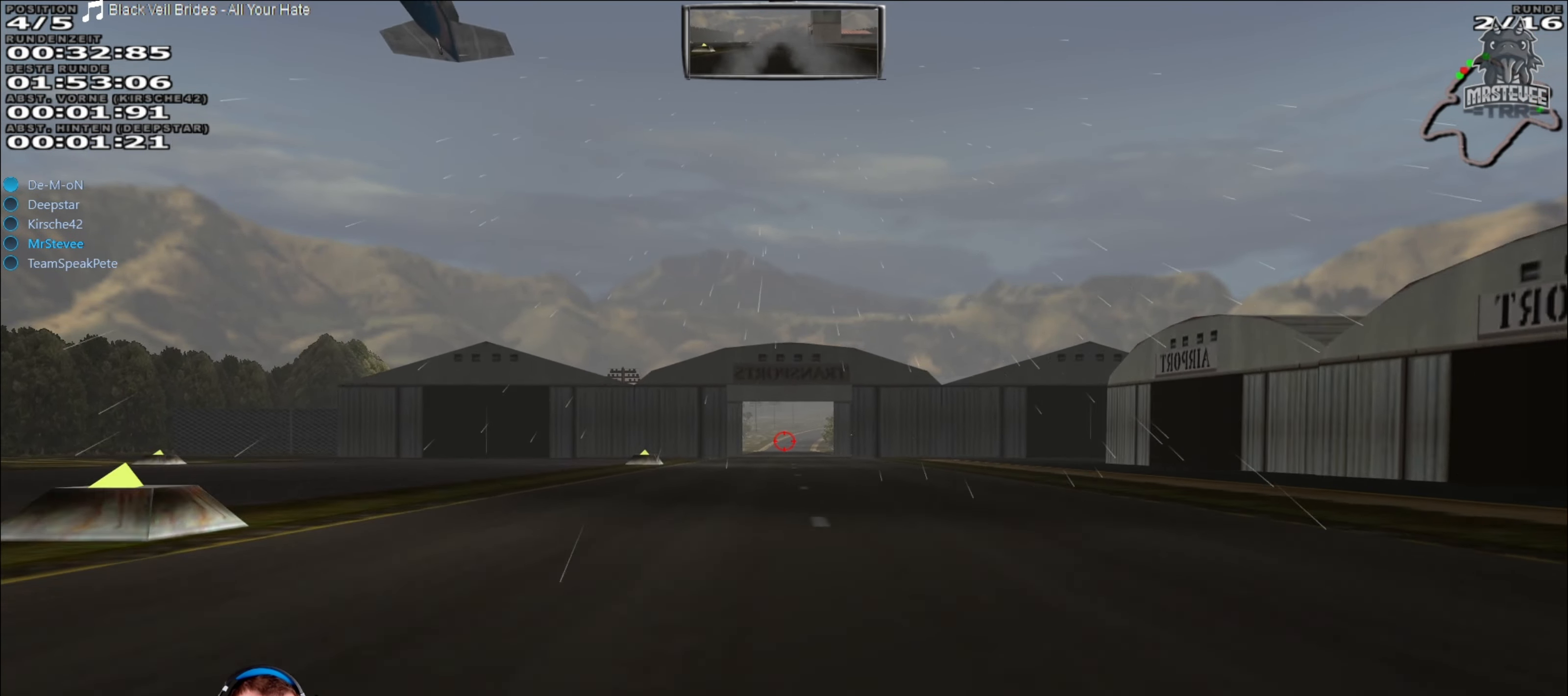
{"buttons": ["R2"], "left_stick": "center", "right_stick": "center", "events": []}
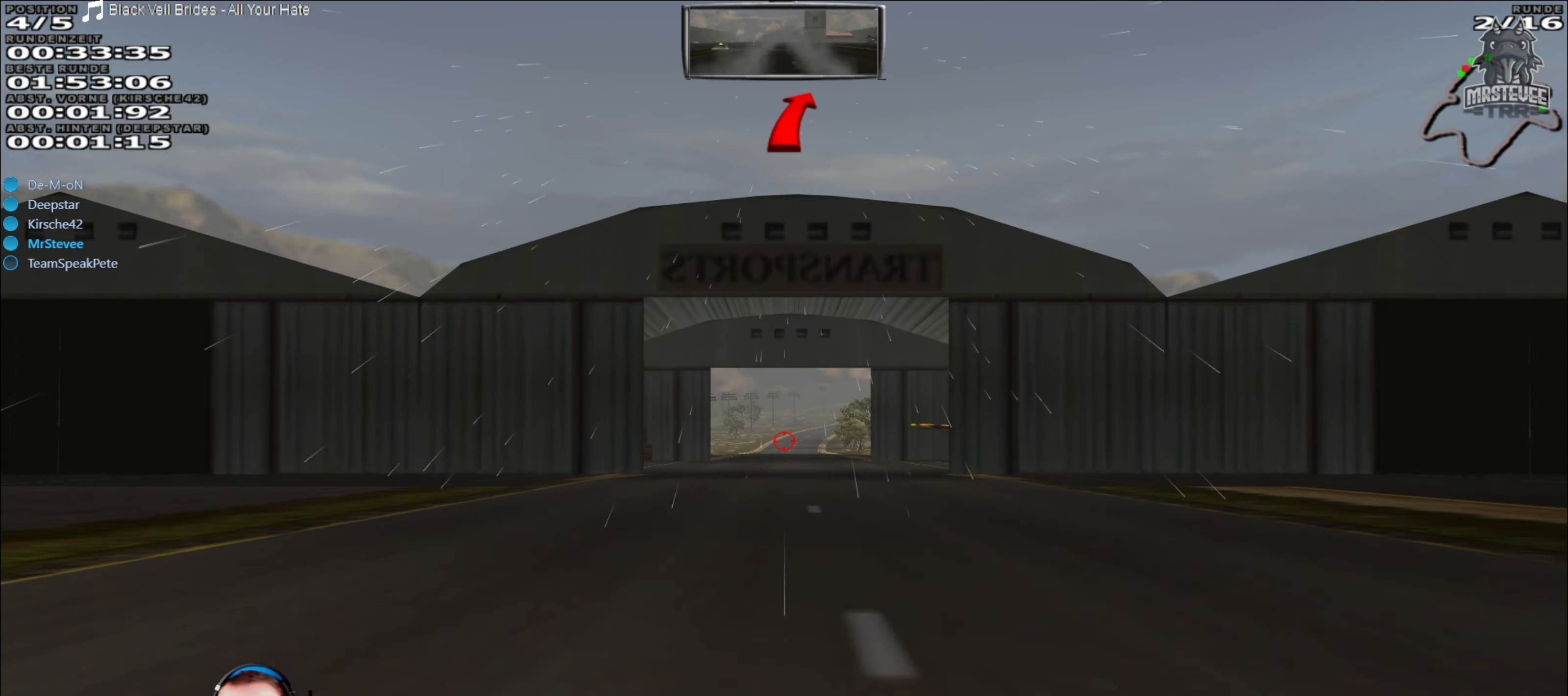
{"buttons": ["R2"], "left_stick": "center", "right_stick": "center", "events": []}
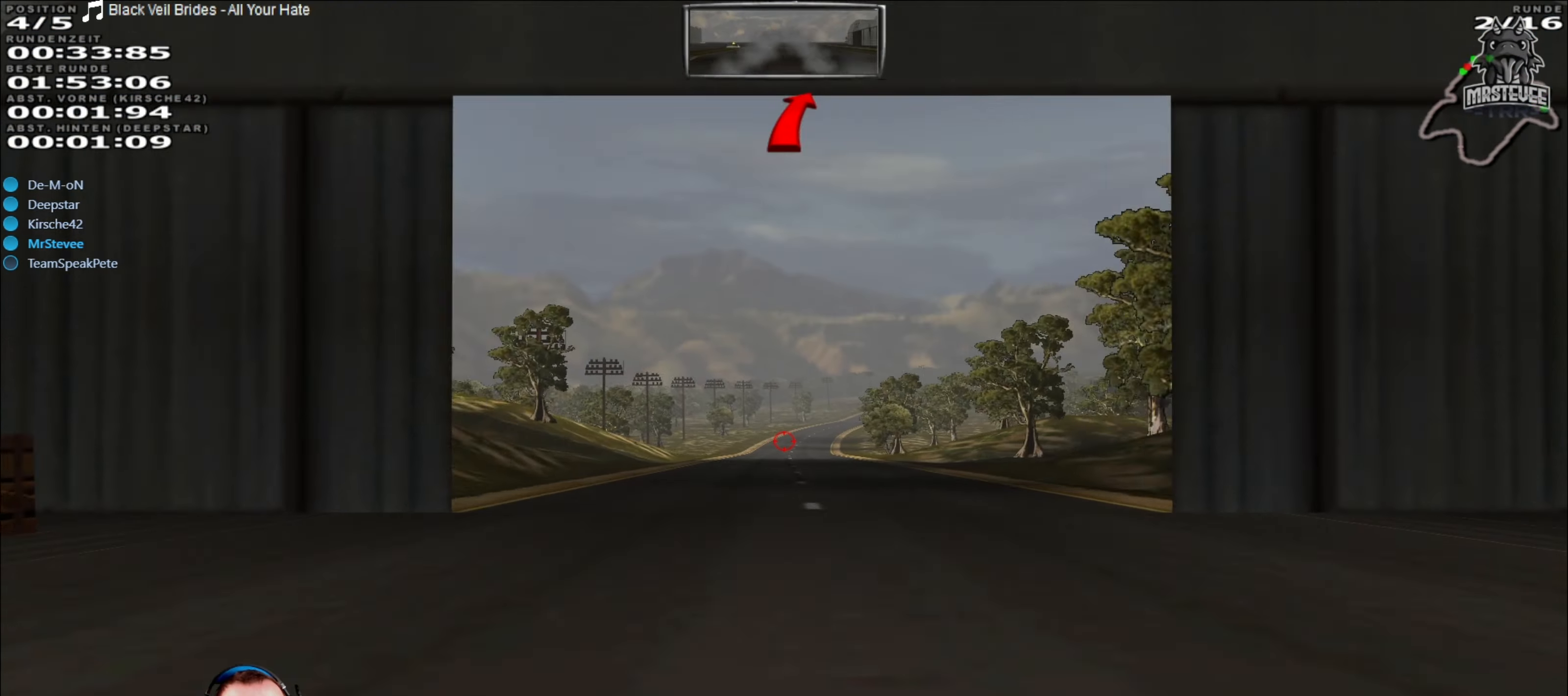
{"buttons": ["R2"], "left_stick": "center", "right_stick": "center", "events": []}
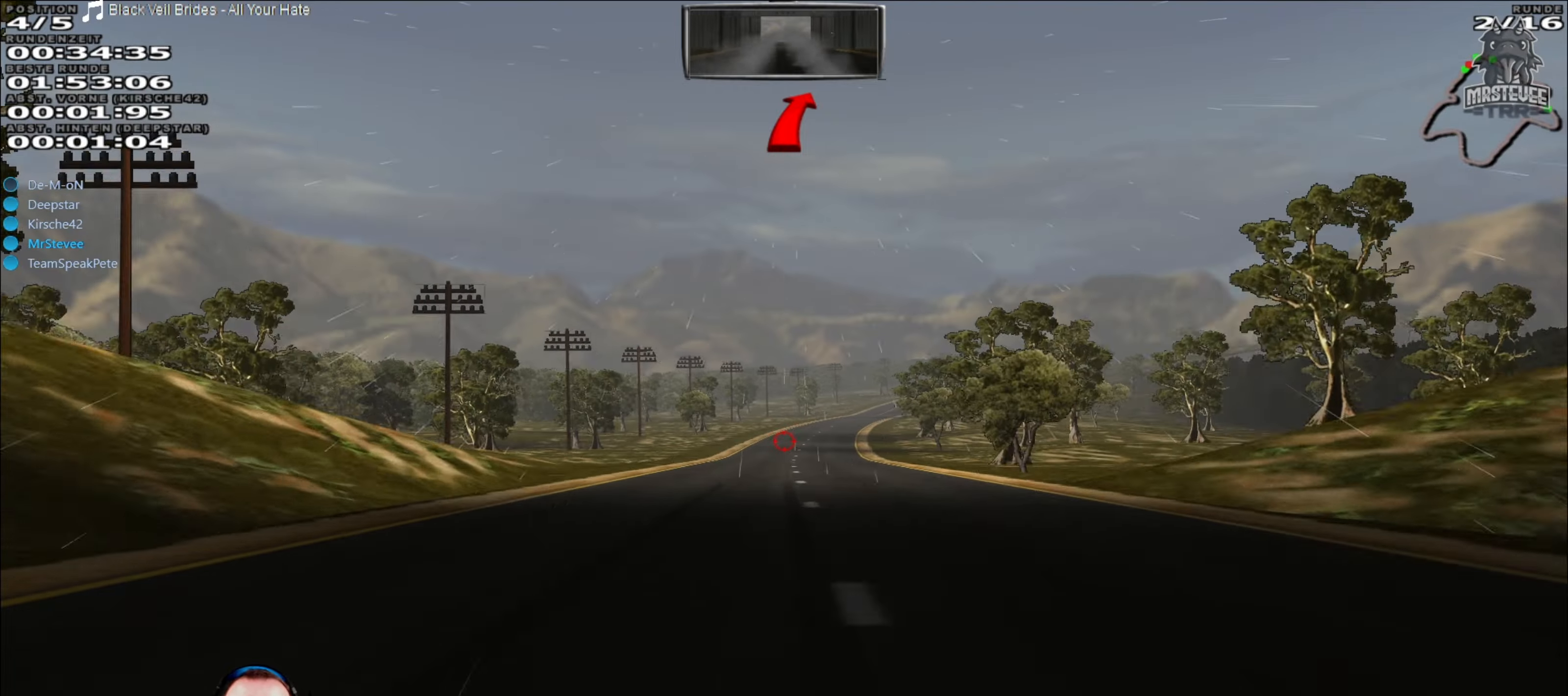
{"buttons": ["R2"], "left_stick": "center", "right_stick": "center", "events": []}
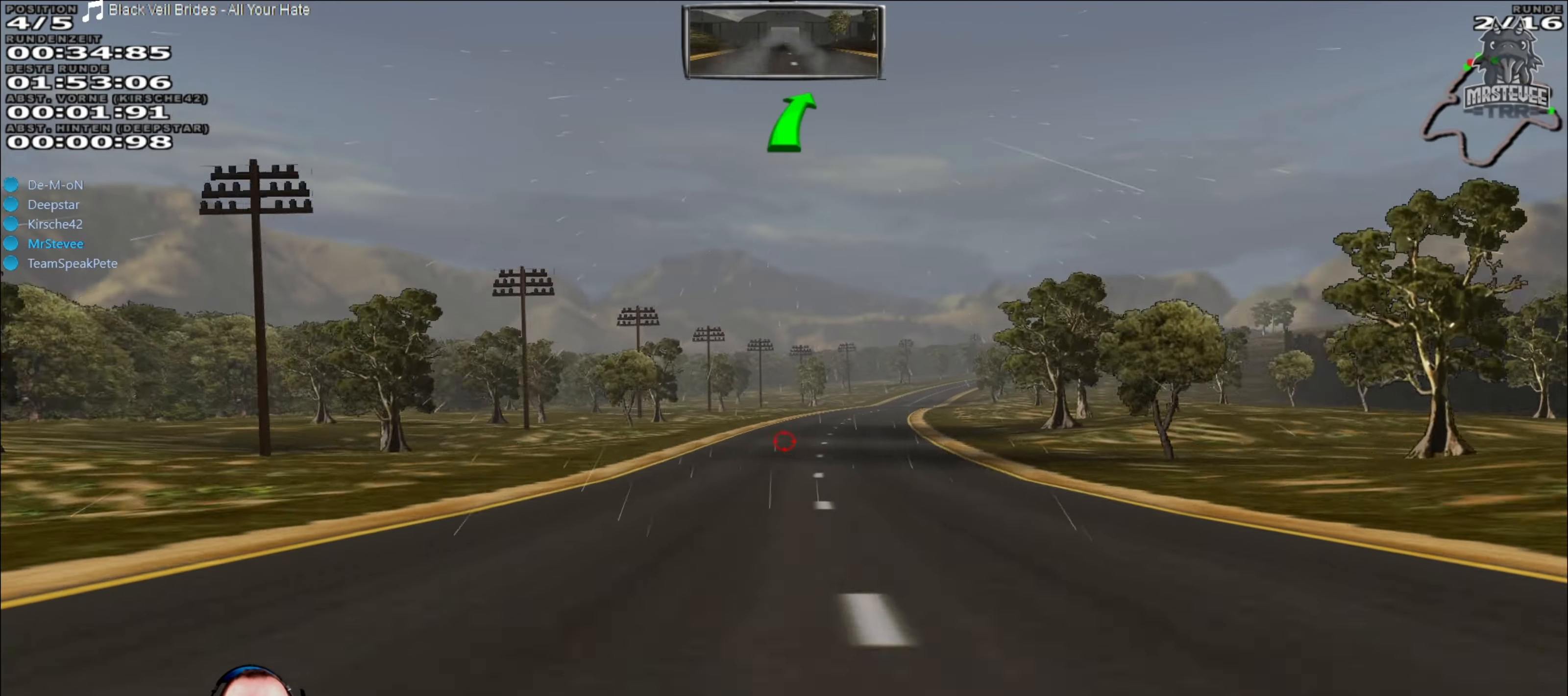
{"buttons": ["R2"], "left_stick": "center", "right_stick": "center", "events": [[250, "left_stick", "right"], [483, "left_stick", "center"]]}
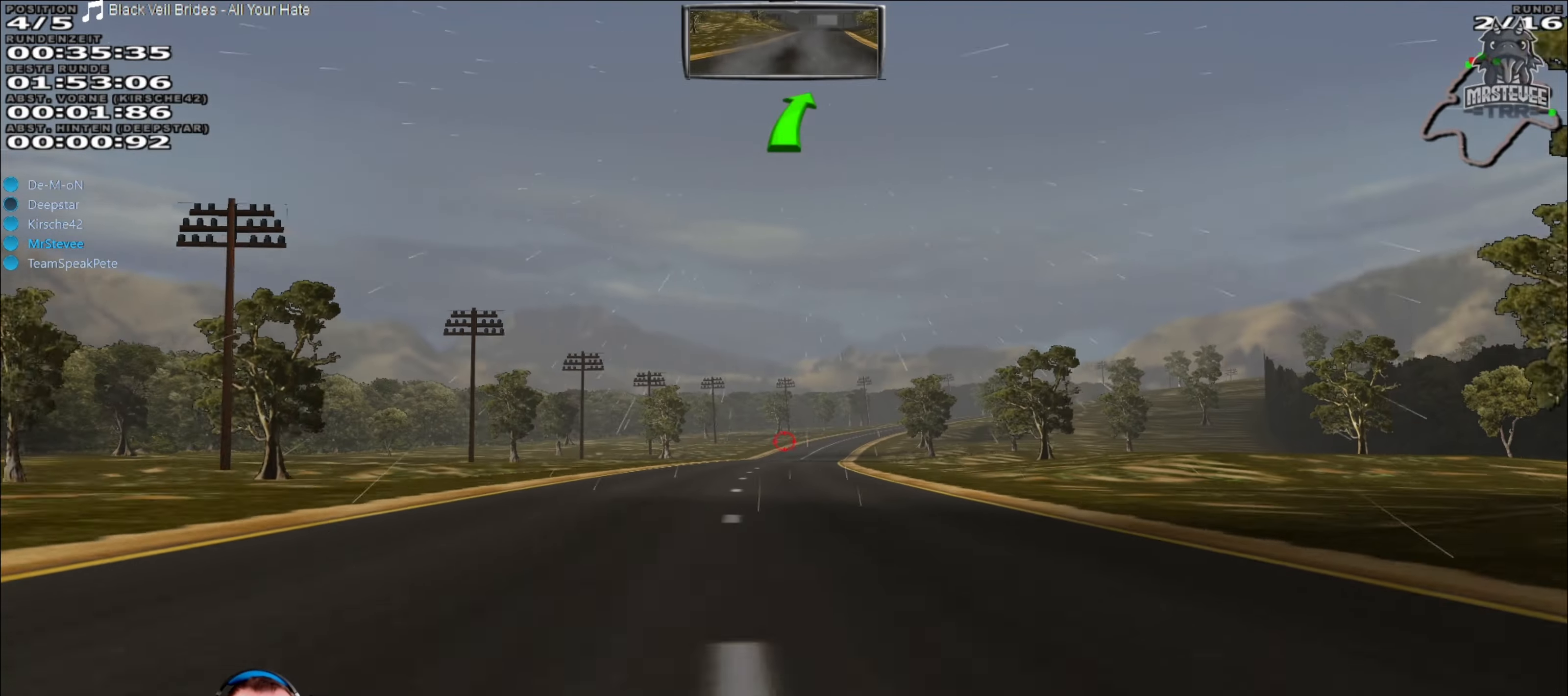
{"buttons": ["R2"], "left_stick": "center", "right_stick": "center", "events": [[266, "left_stick", "left"], [416, "left_stick", "center"]]}